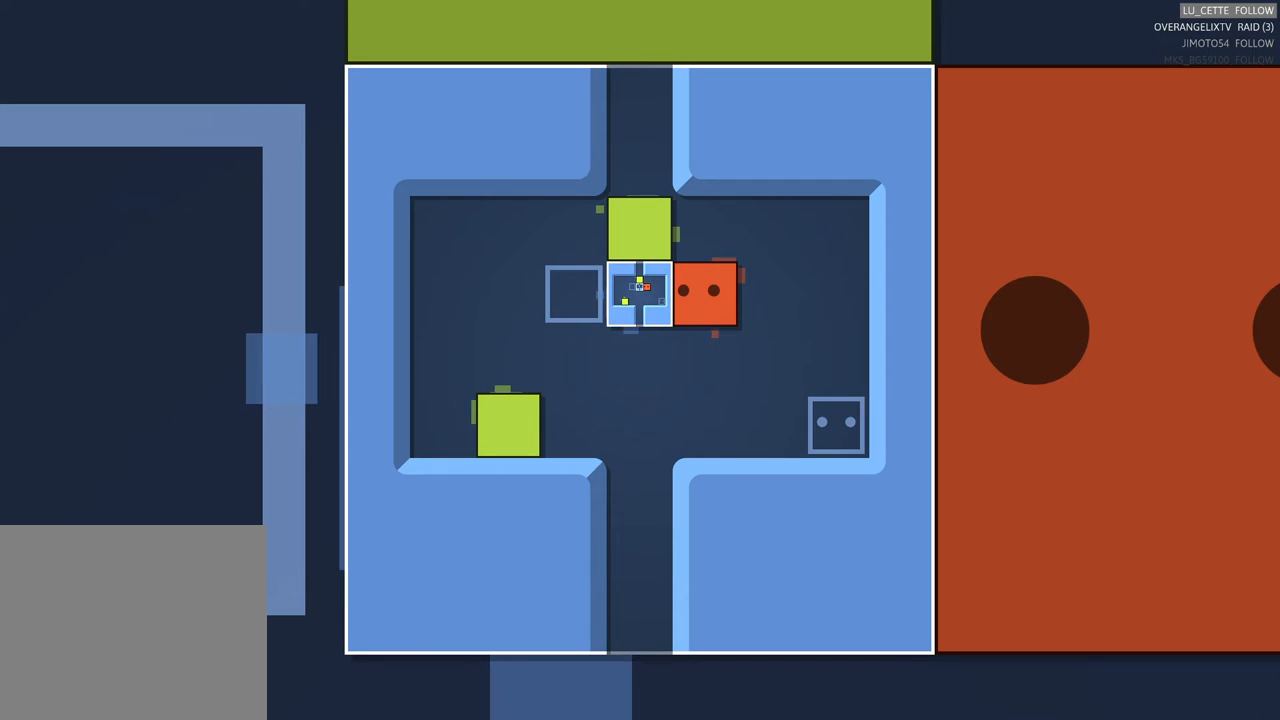
Gameplay with a controller (Xbox layout); each line is a JSON object with the inputs held at the frame after it. "events" lists button and stick changes between this image and that frame as [ms after this image, input, new state], when the widget could be followed in between. Not read: L3 R3 right_stick.
{"buttons": [], "left_stick": "center", "events": [[200, "left_stick", "down"], [450, "left_stick", "center"]]}
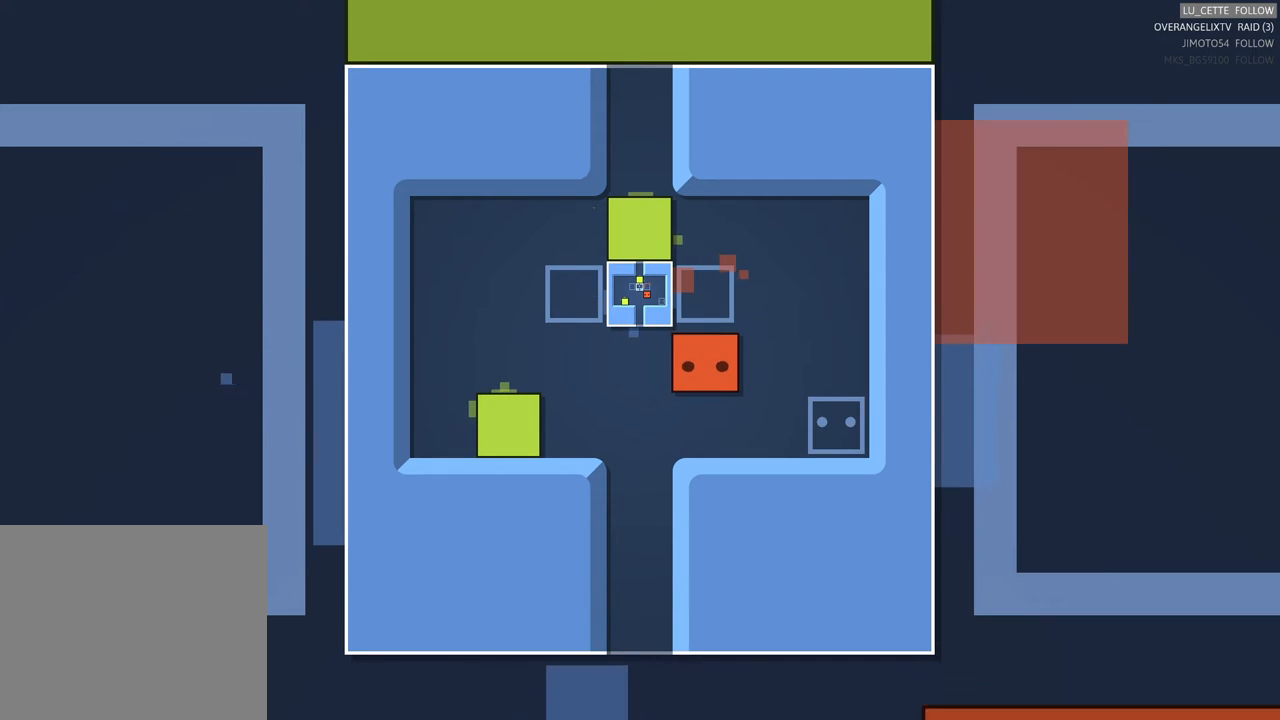
{"buttons": [], "left_stick": "center", "events": []}
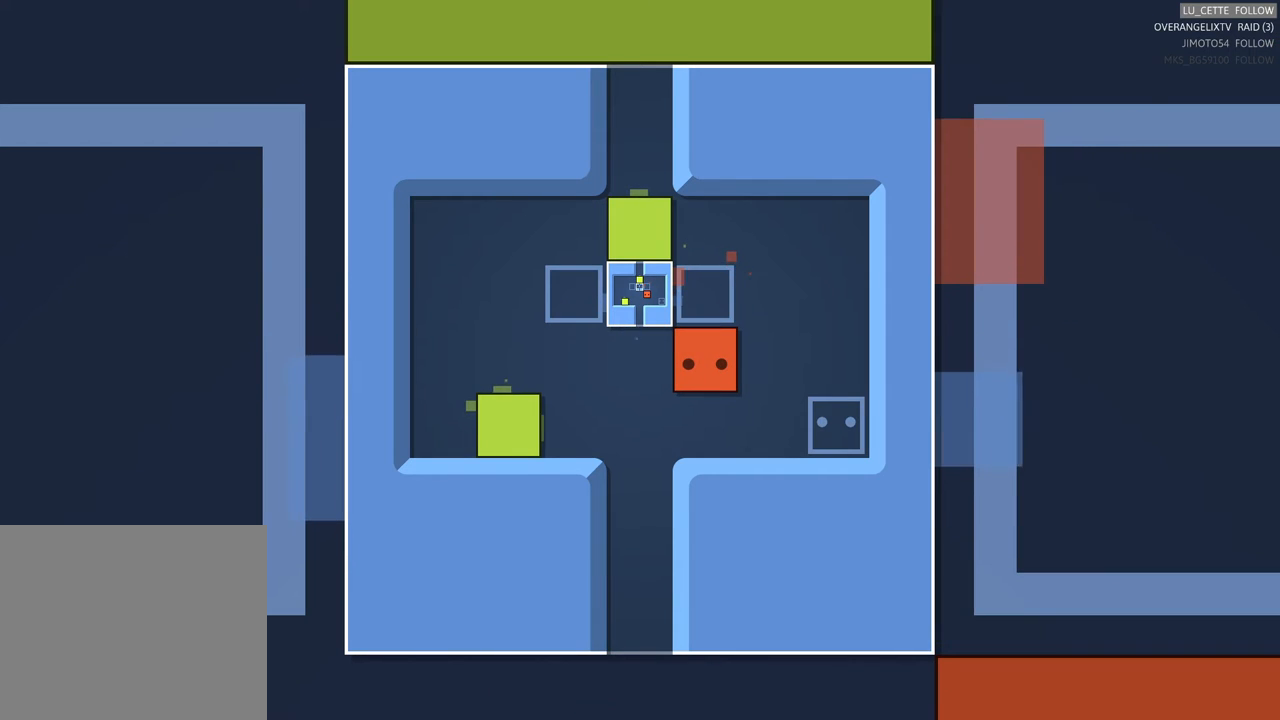
{"buttons": [], "left_stick": "center", "events": []}
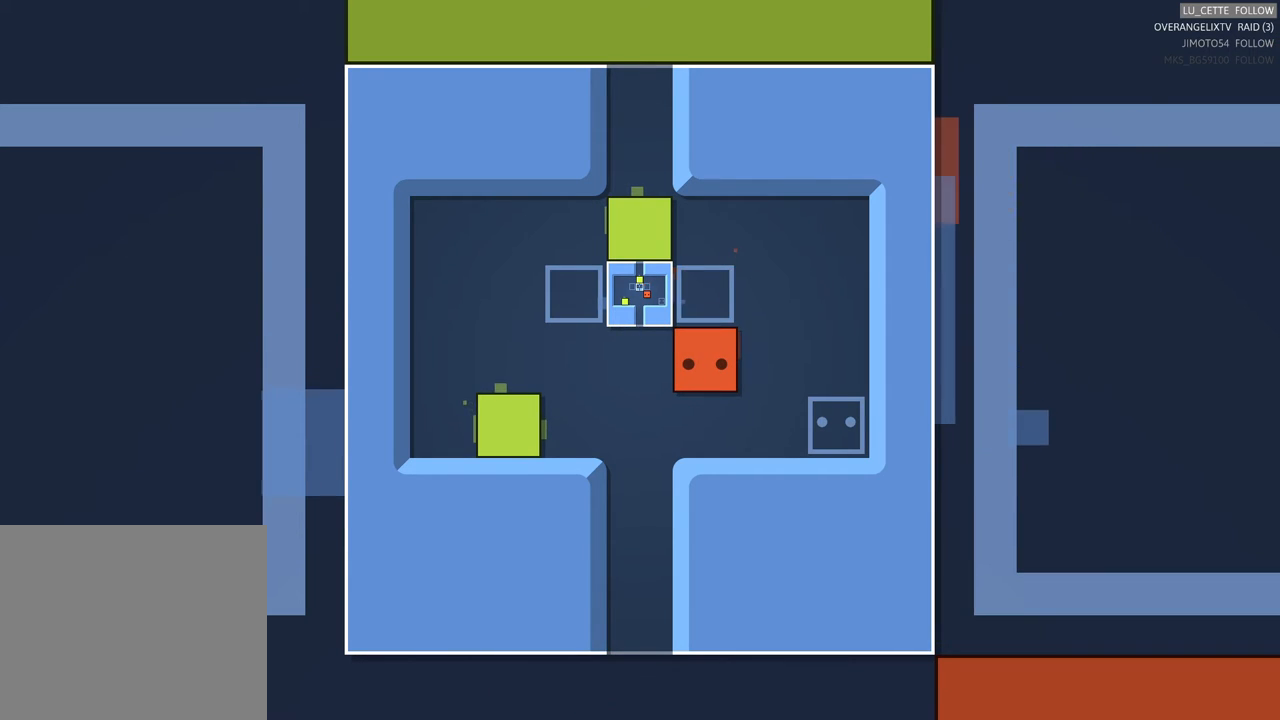
{"buttons": [], "left_stick": "center", "events": [[67, "X", "down"], [467, "X", "up"]]}
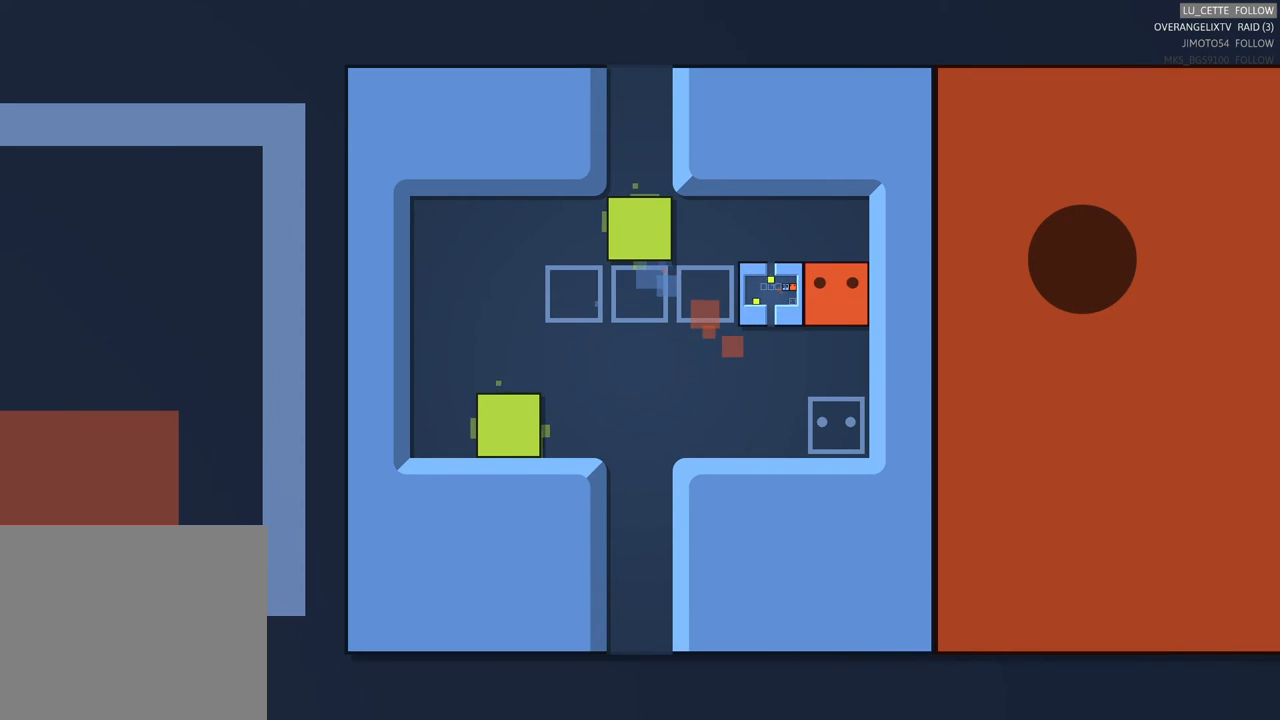
{"buttons": [], "left_stick": "center", "events": []}
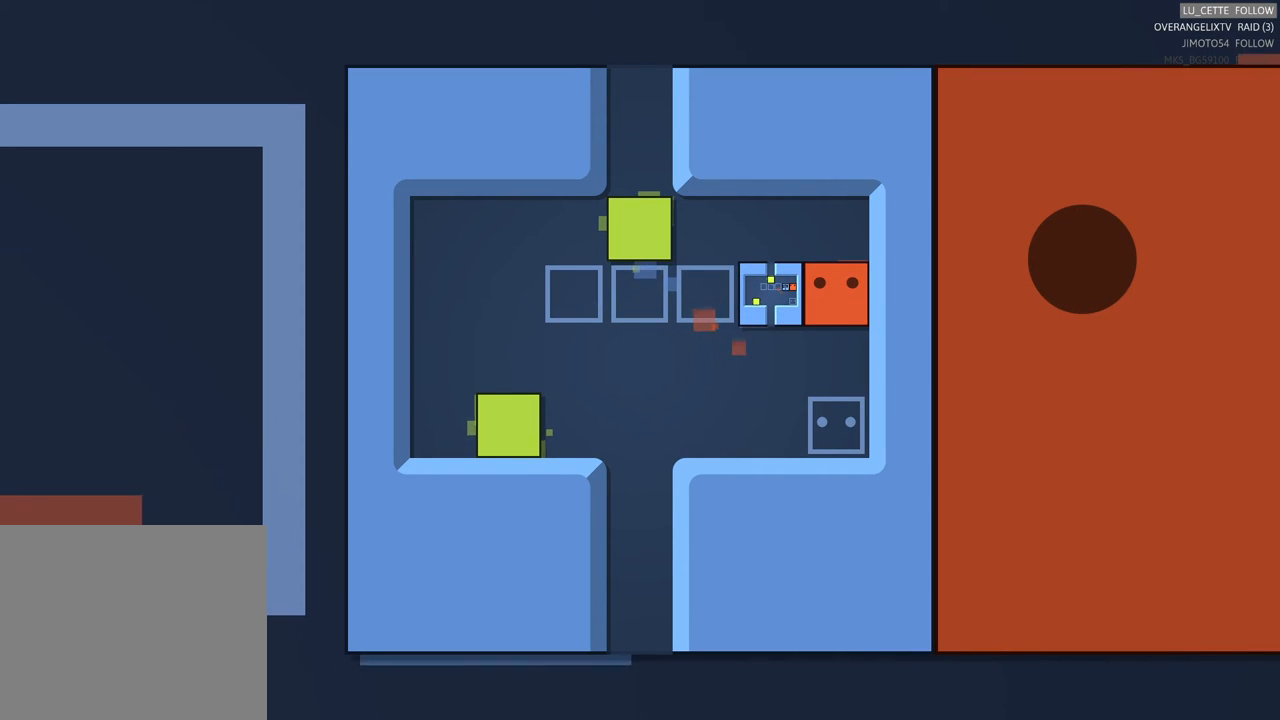
{"buttons": [], "left_stick": "center", "events": []}
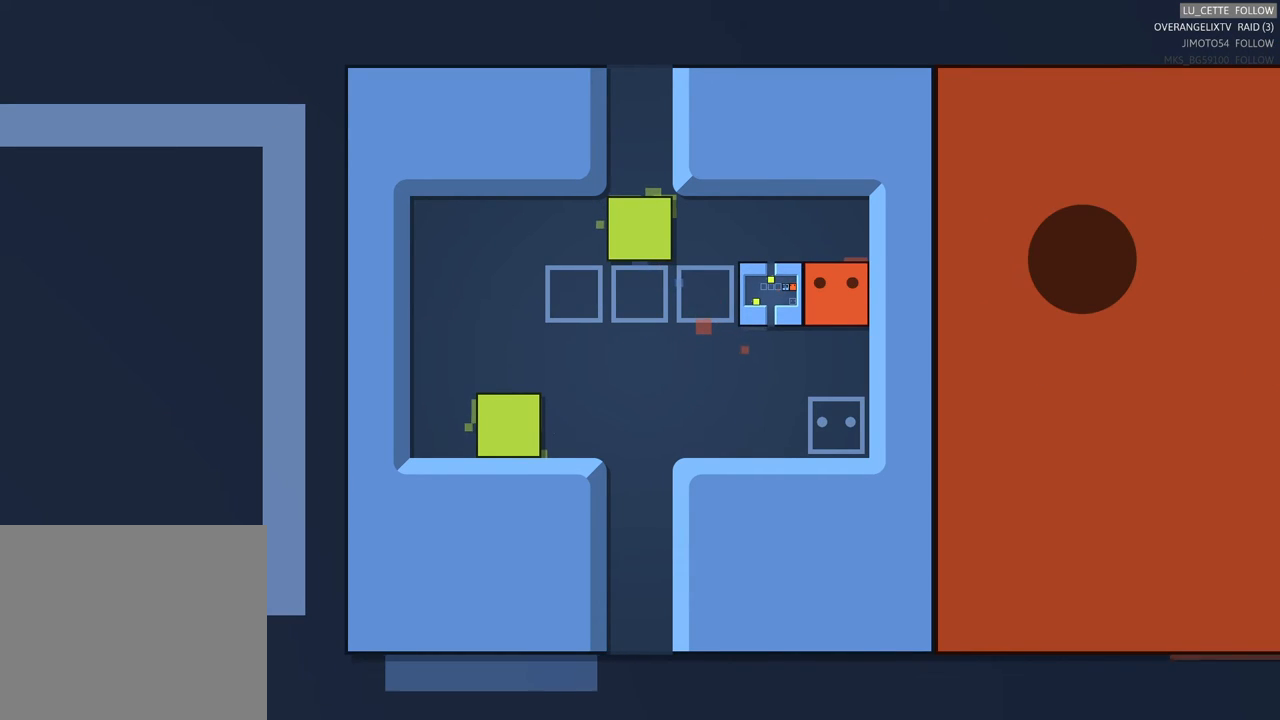
{"buttons": [], "left_stick": "center", "events": []}
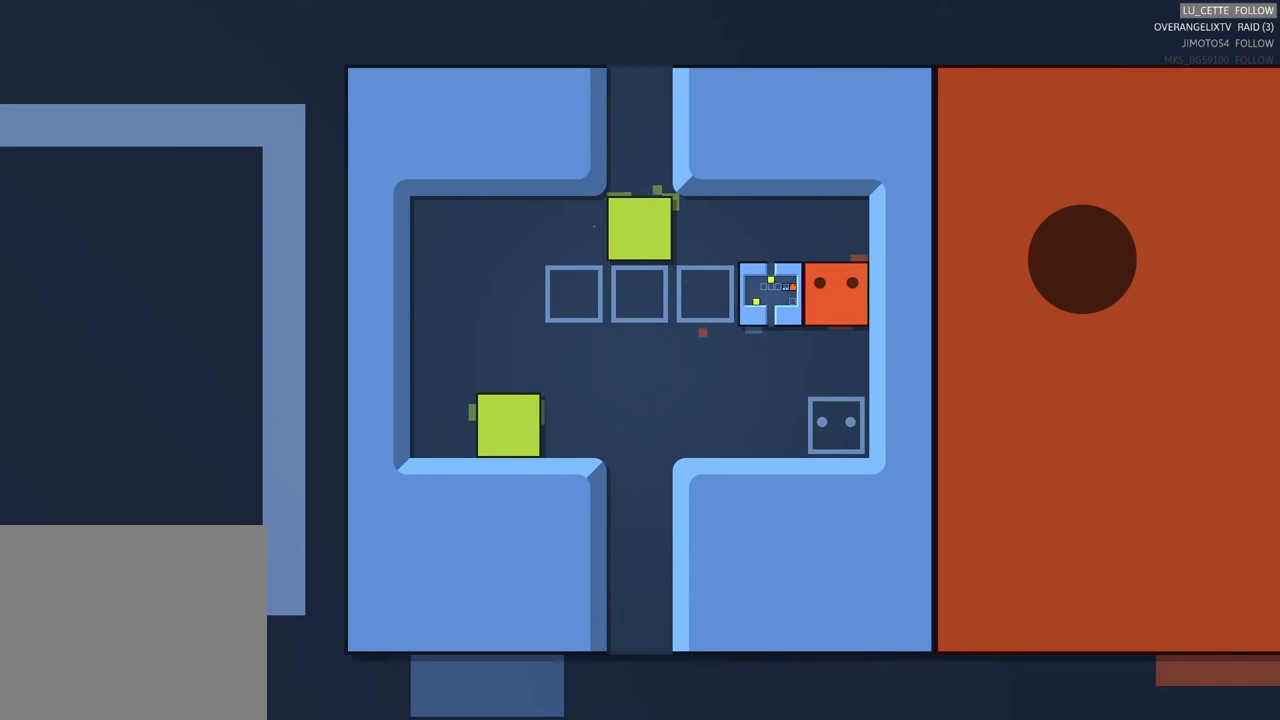
{"buttons": [], "left_stick": "center", "events": []}
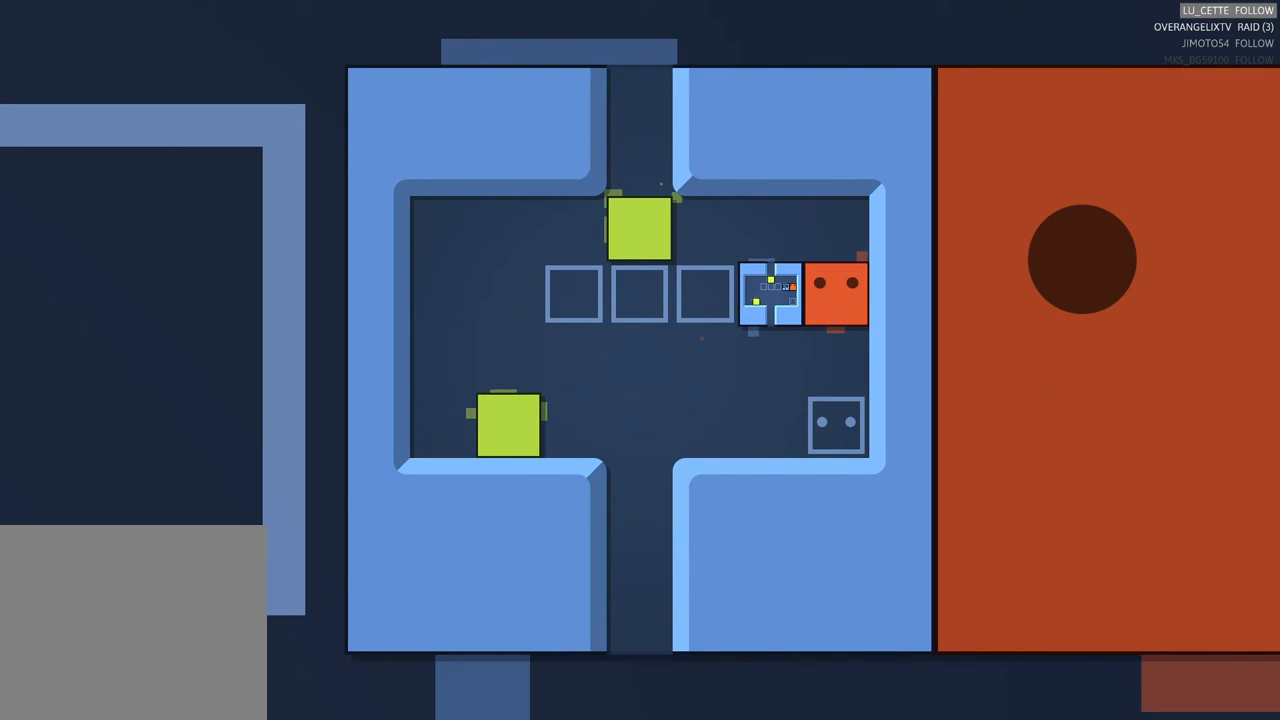
{"buttons": [], "left_stick": "center", "events": []}
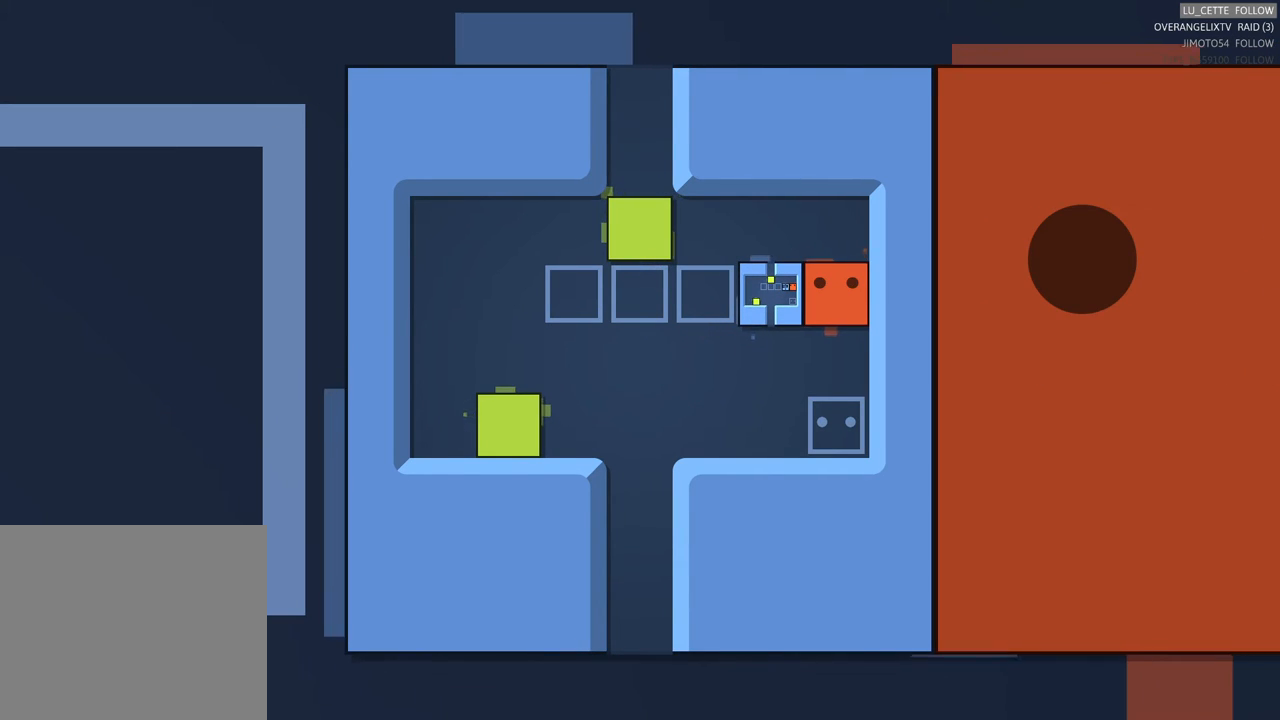
{"buttons": [], "left_stick": "center", "events": []}
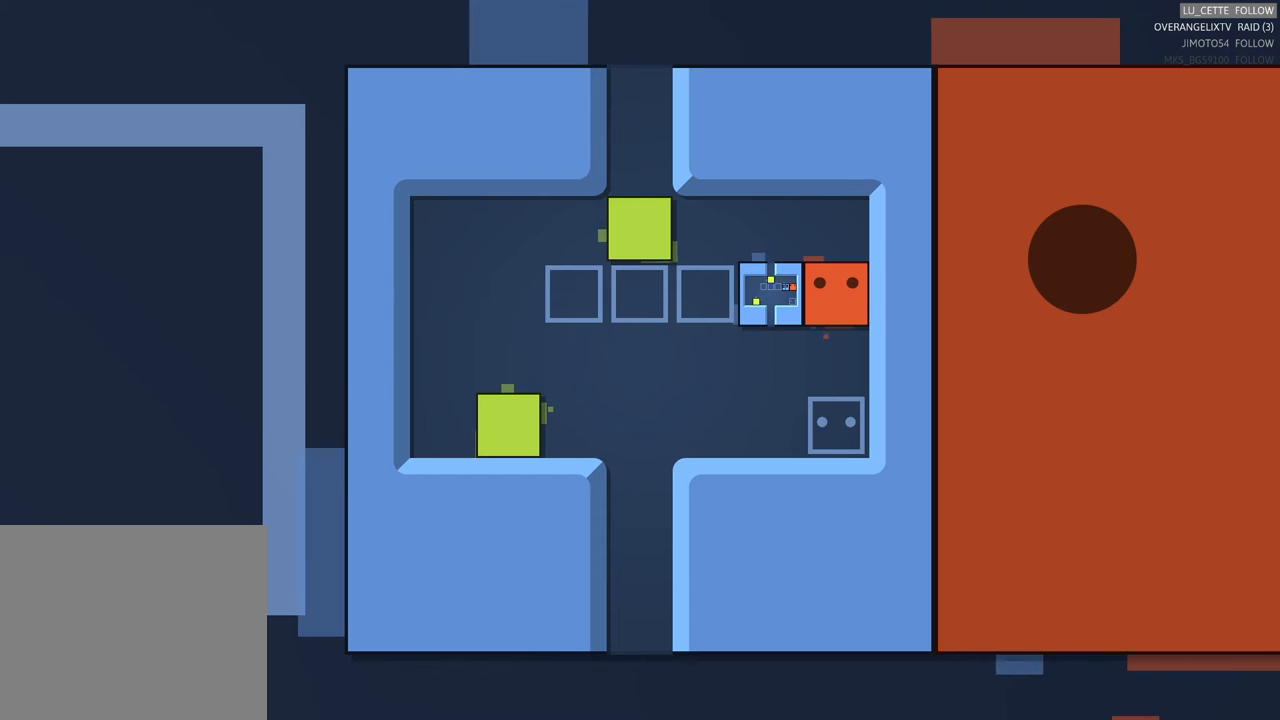
{"buttons": [], "left_stick": "center", "events": []}
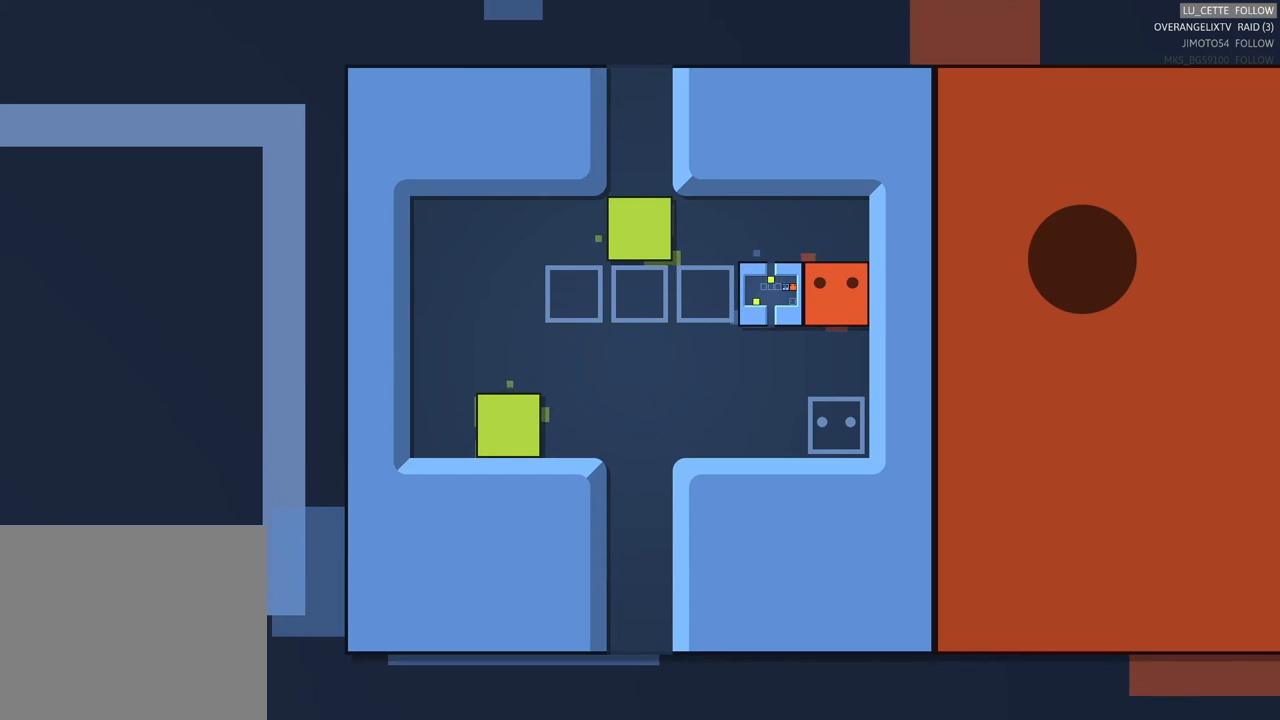
{"buttons": [], "left_stick": "center", "events": []}
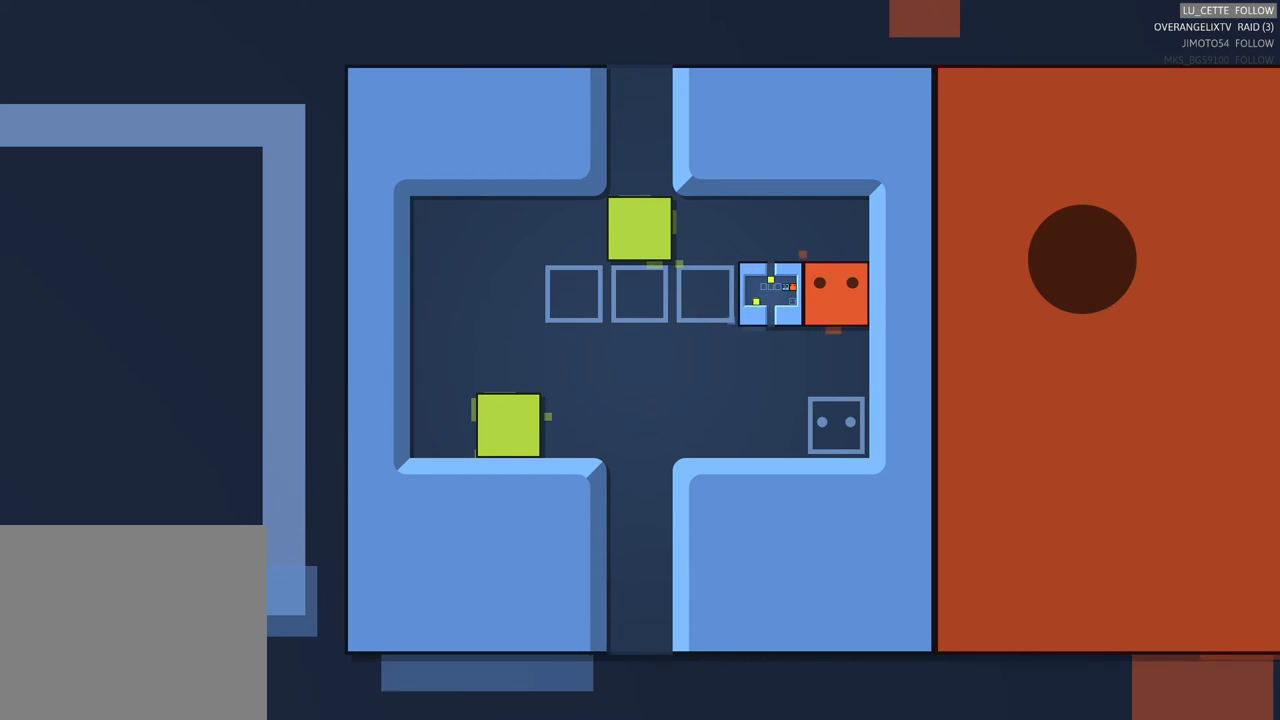
{"buttons": [], "left_stick": "center", "events": []}
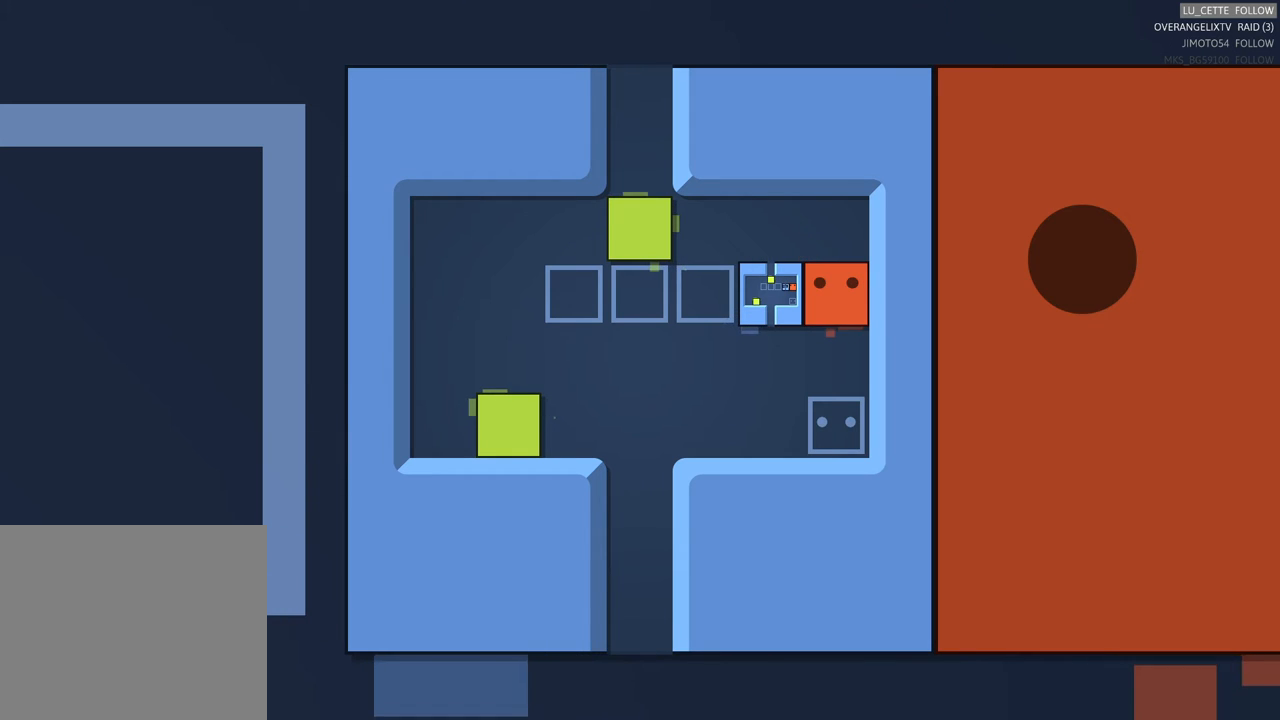
{"buttons": [], "left_stick": "down", "events": [[450, "left_stick", "down"]]}
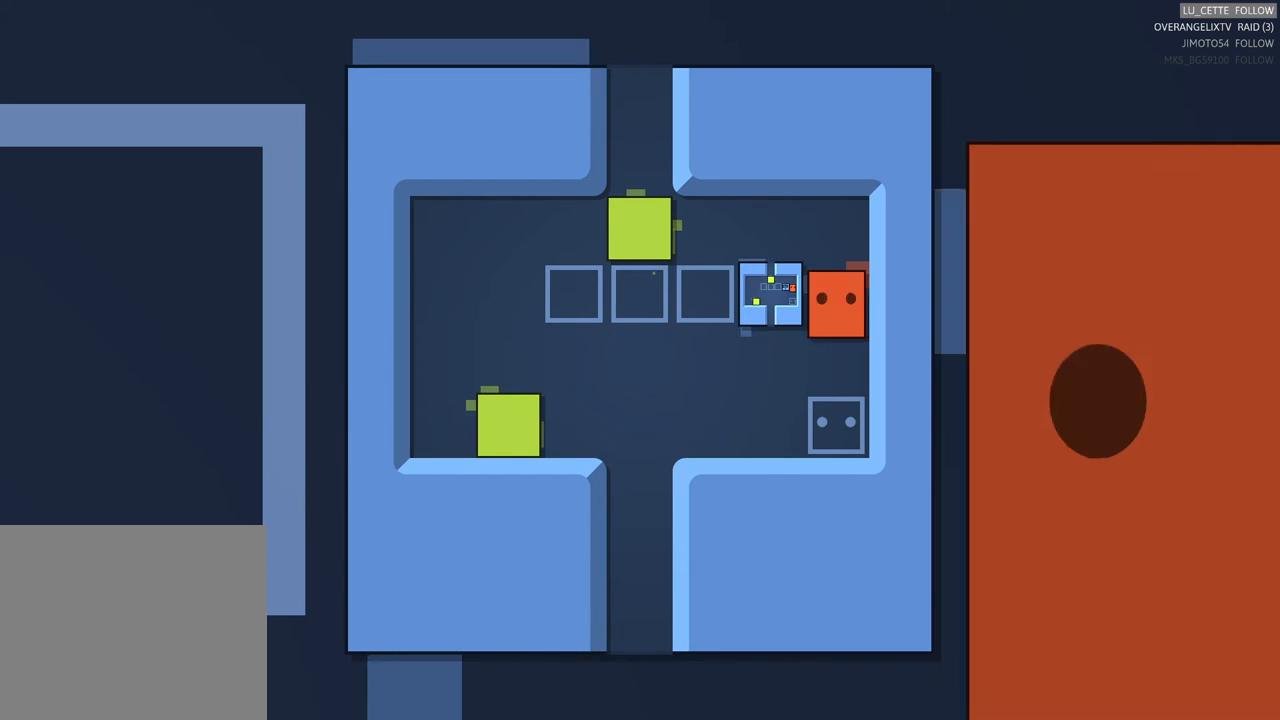
{"buttons": [], "left_stick": "center", "events": [[150, "left_stick", "center"], [283, "left_stick", "left"], [417, "left_stick", "center"]]}
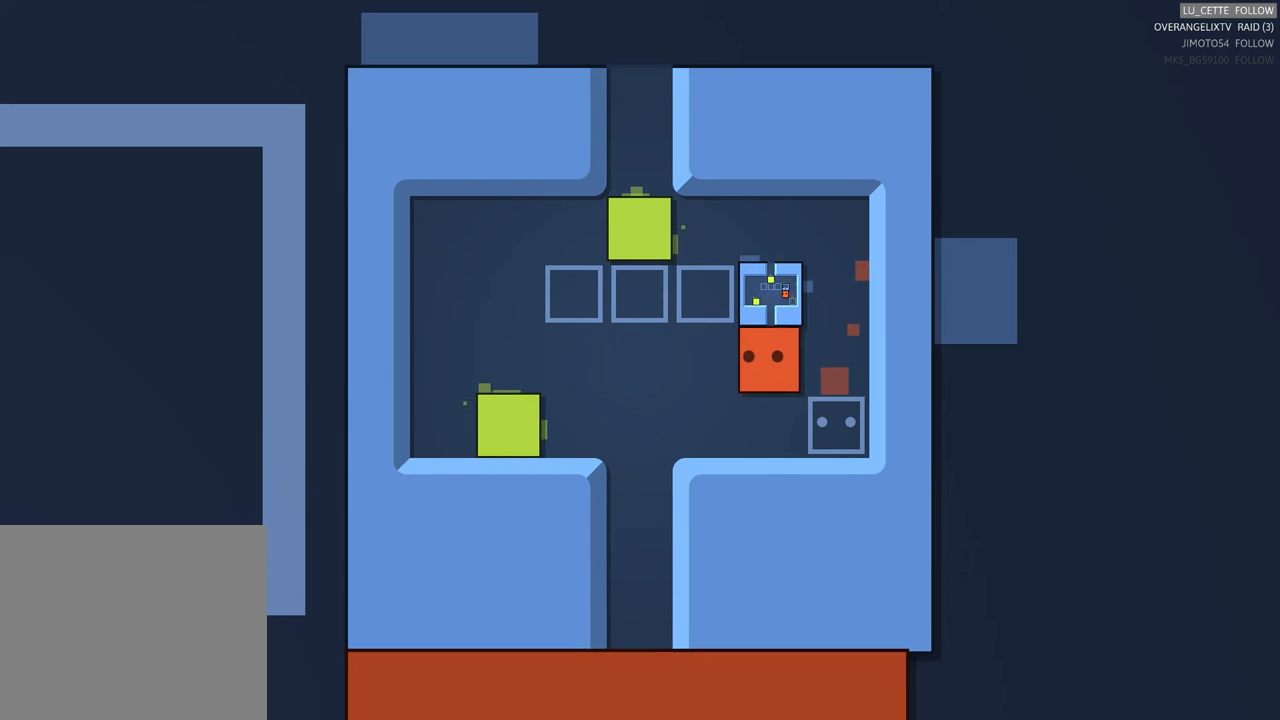
{"buttons": [], "left_stick": "center", "events": []}
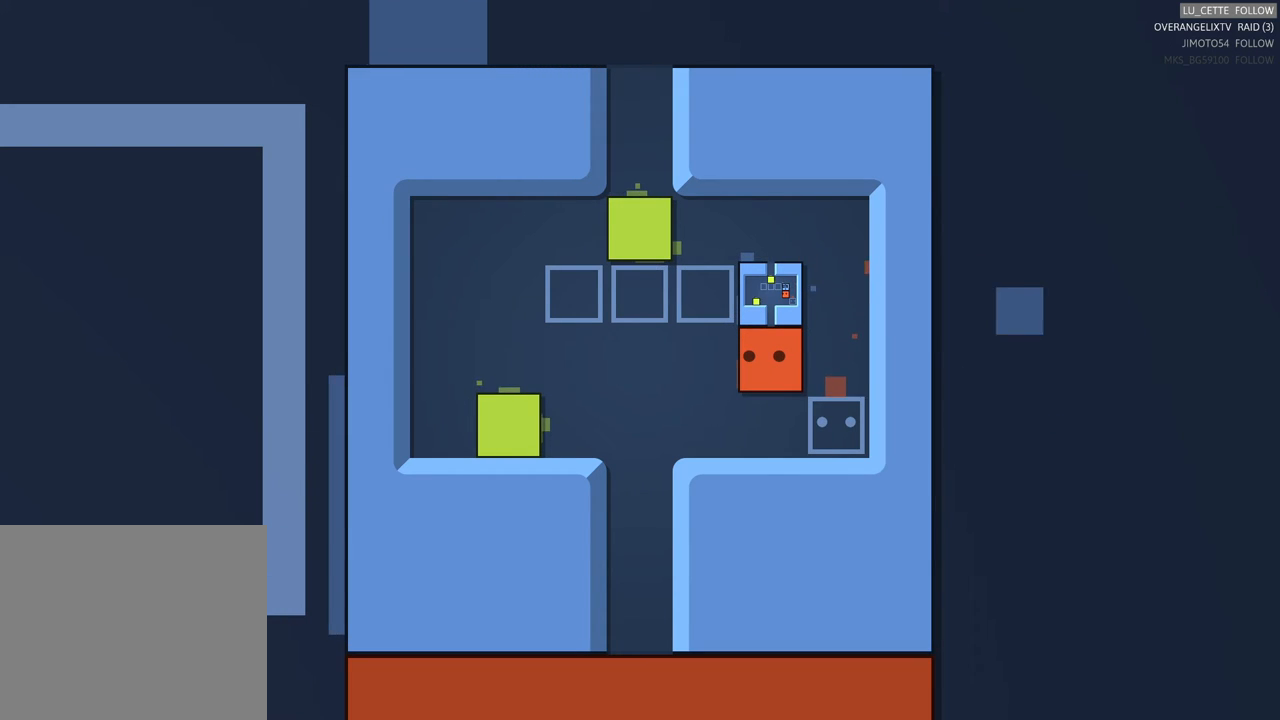
{"buttons": [], "left_stick": "center", "events": []}
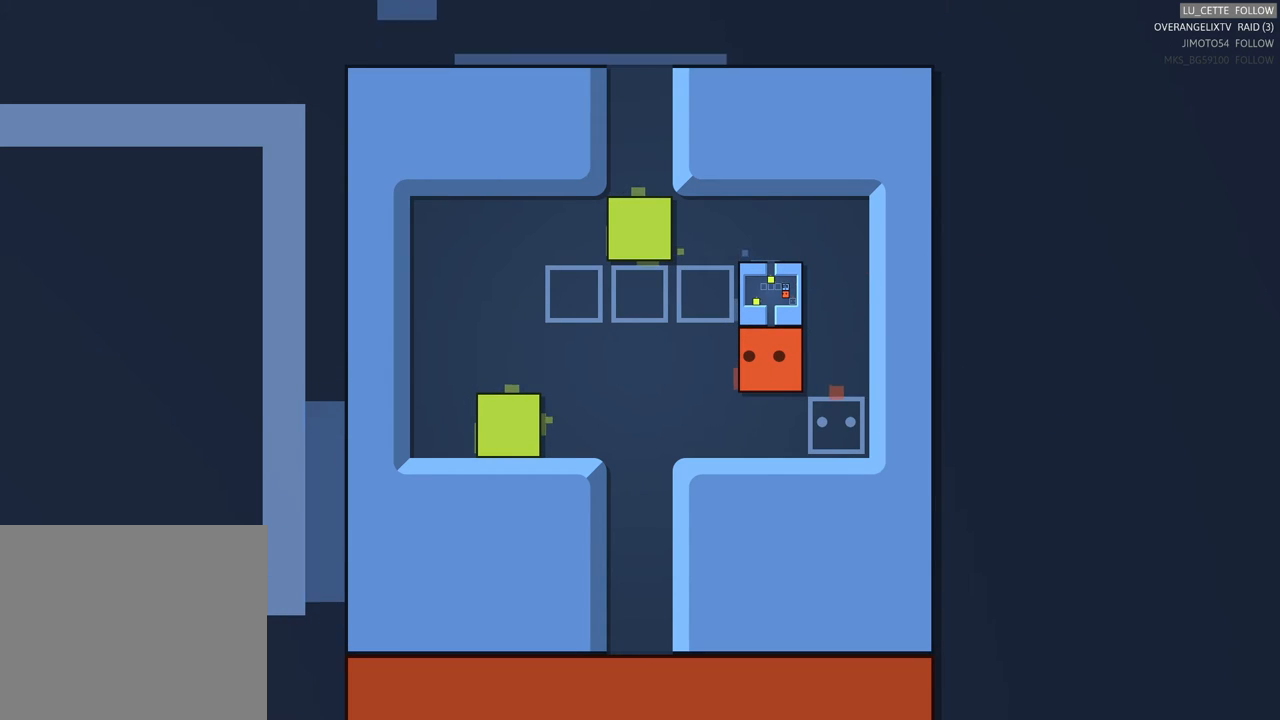
{"buttons": [], "left_stick": "right", "events": [[450, "left_stick", "right"]]}
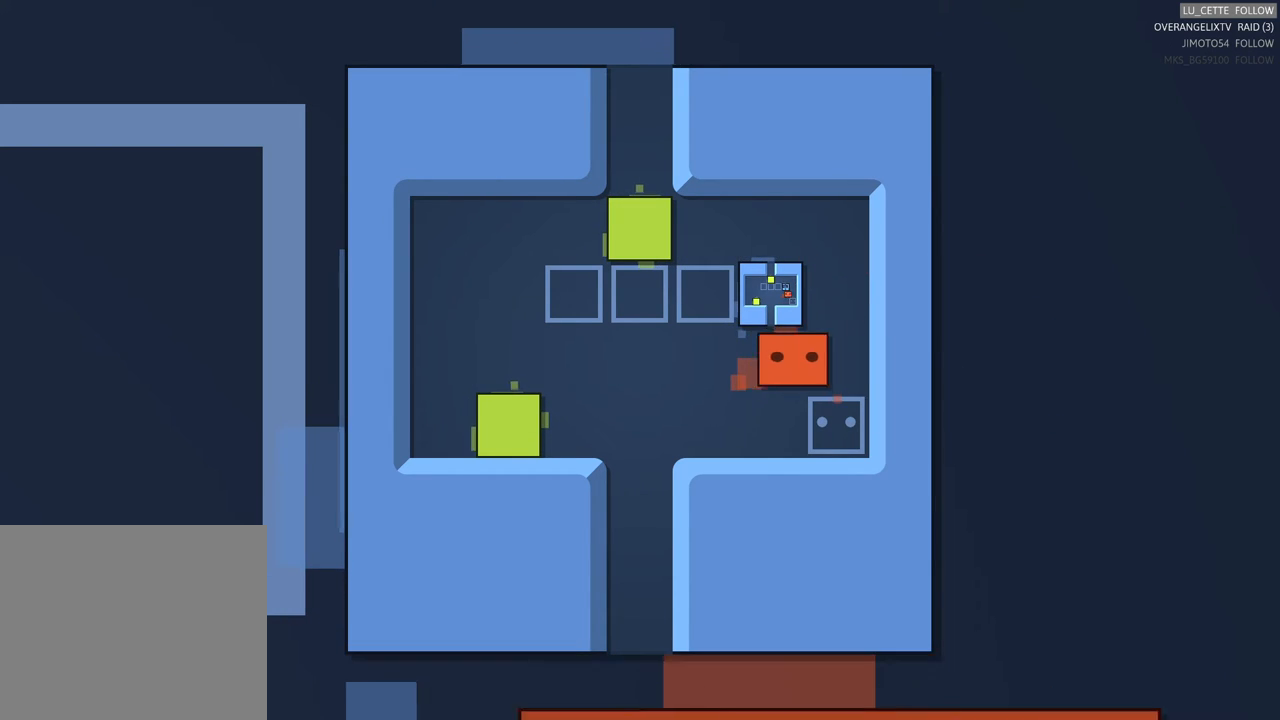
{"buttons": [], "left_stick": "center", "events": [[83, "left_stick", "center"], [317, "left_stick", "up"], [467, "left_stick", "center"]]}
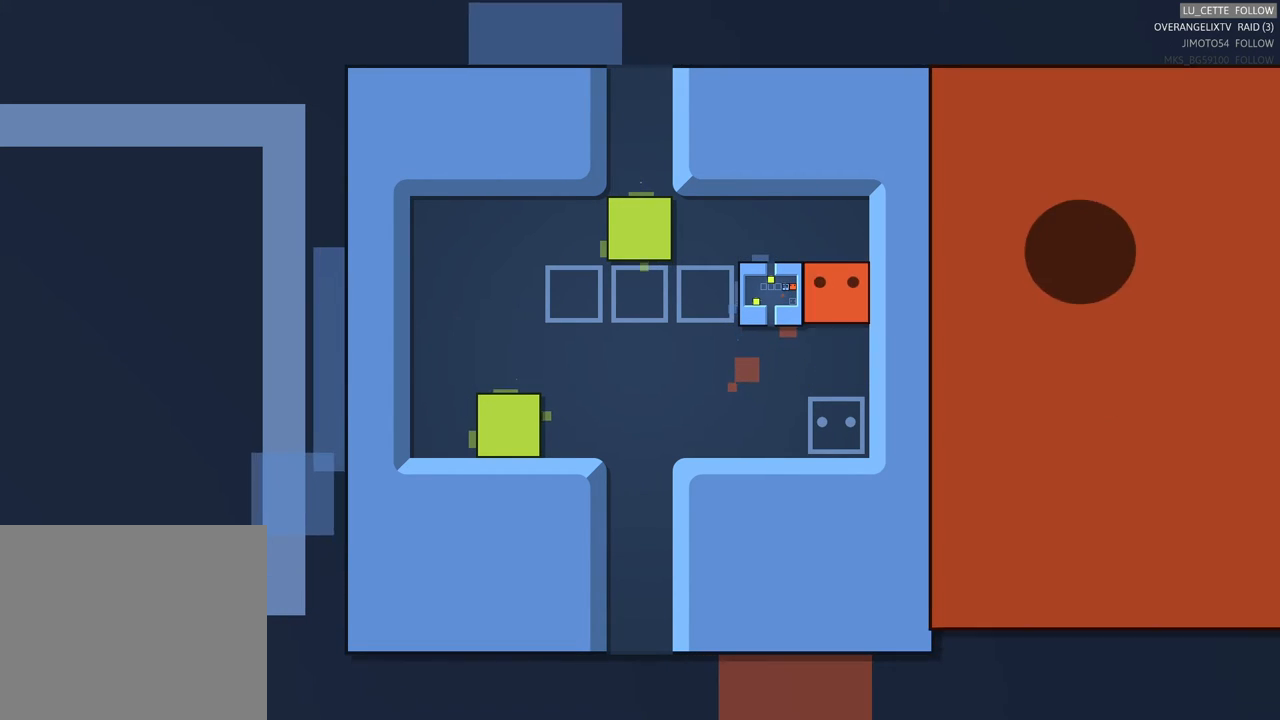
{"buttons": [], "left_stick": "center", "events": []}
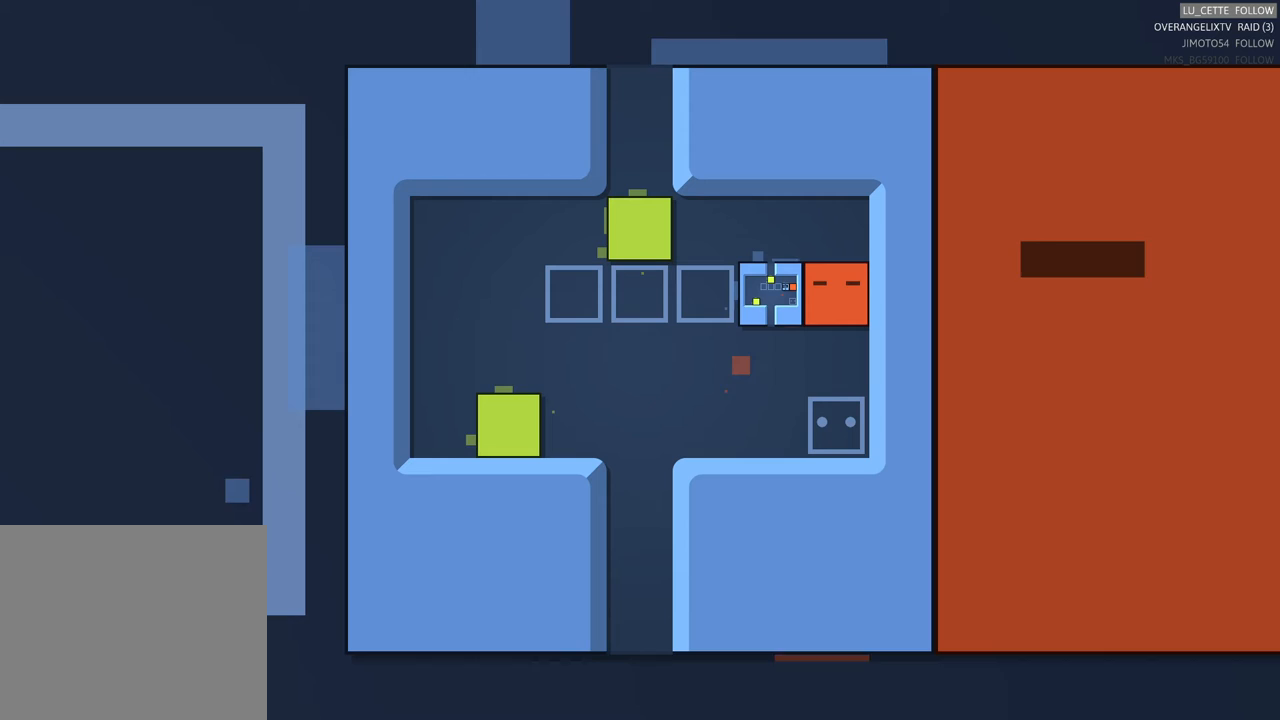
{"buttons": [], "left_stick": "center", "events": []}
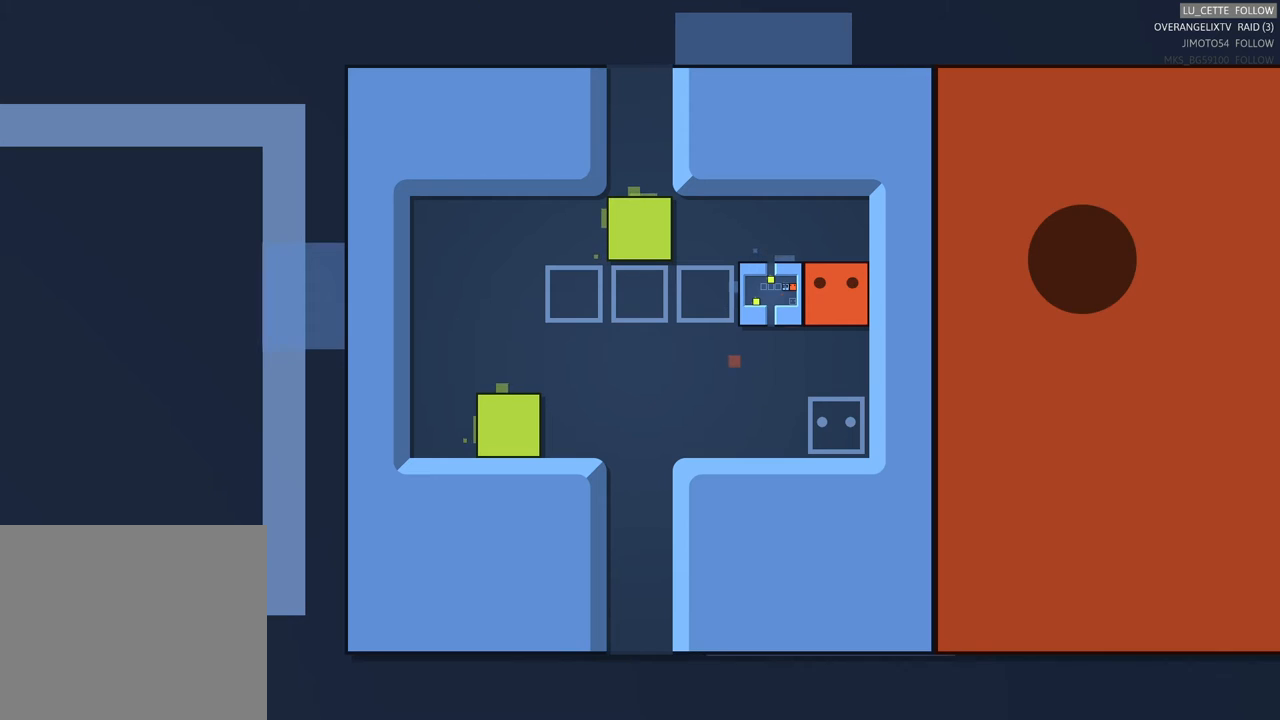
{"buttons": [], "left_stick": "center", "events": []}
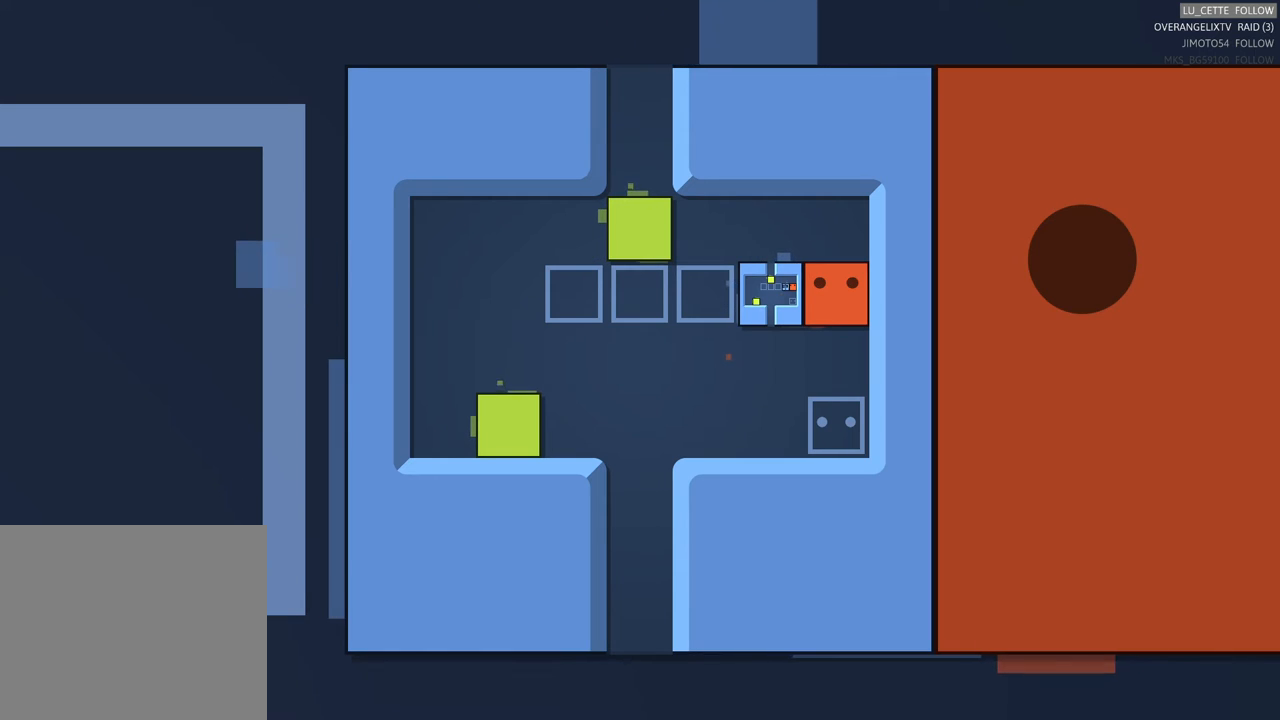
{"buttons": [], "left_stick": "left", "events": [[483, "left_stick", "left"]]}
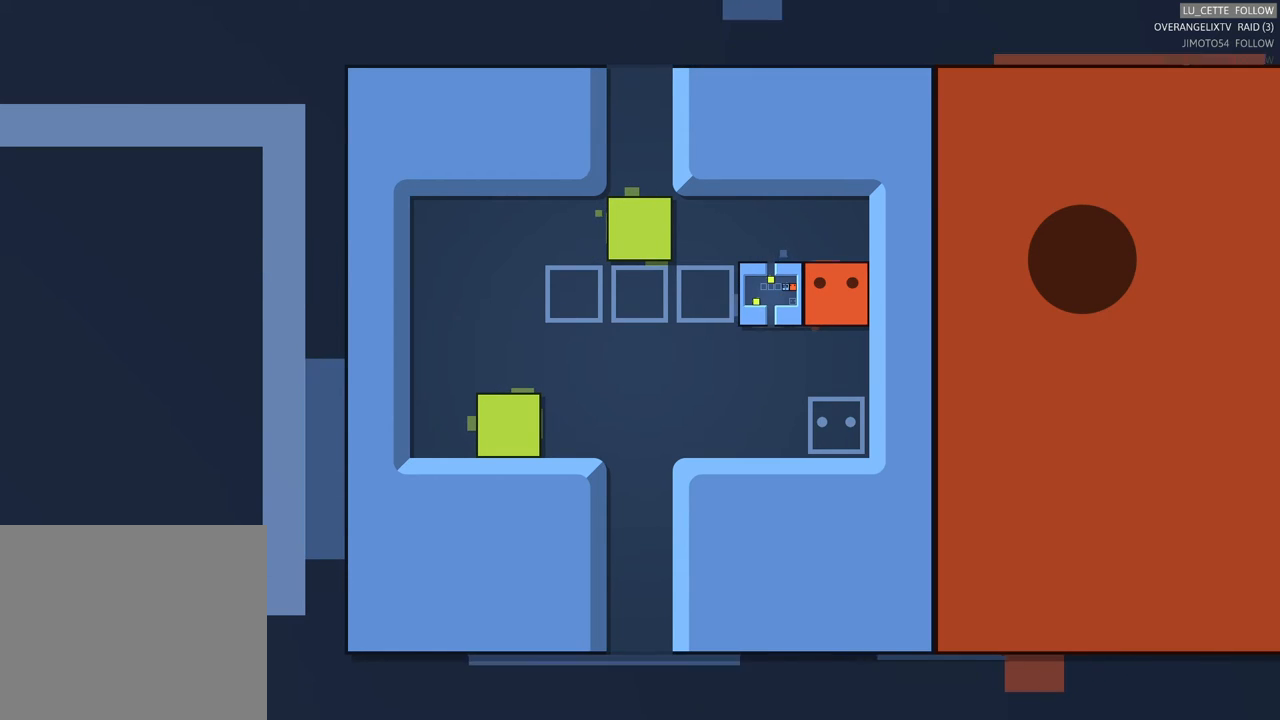
{"buttons": [], "left_stick": "left", "events": [[167, "left_stick", "center"], [400, "left_stick", "left"]]}
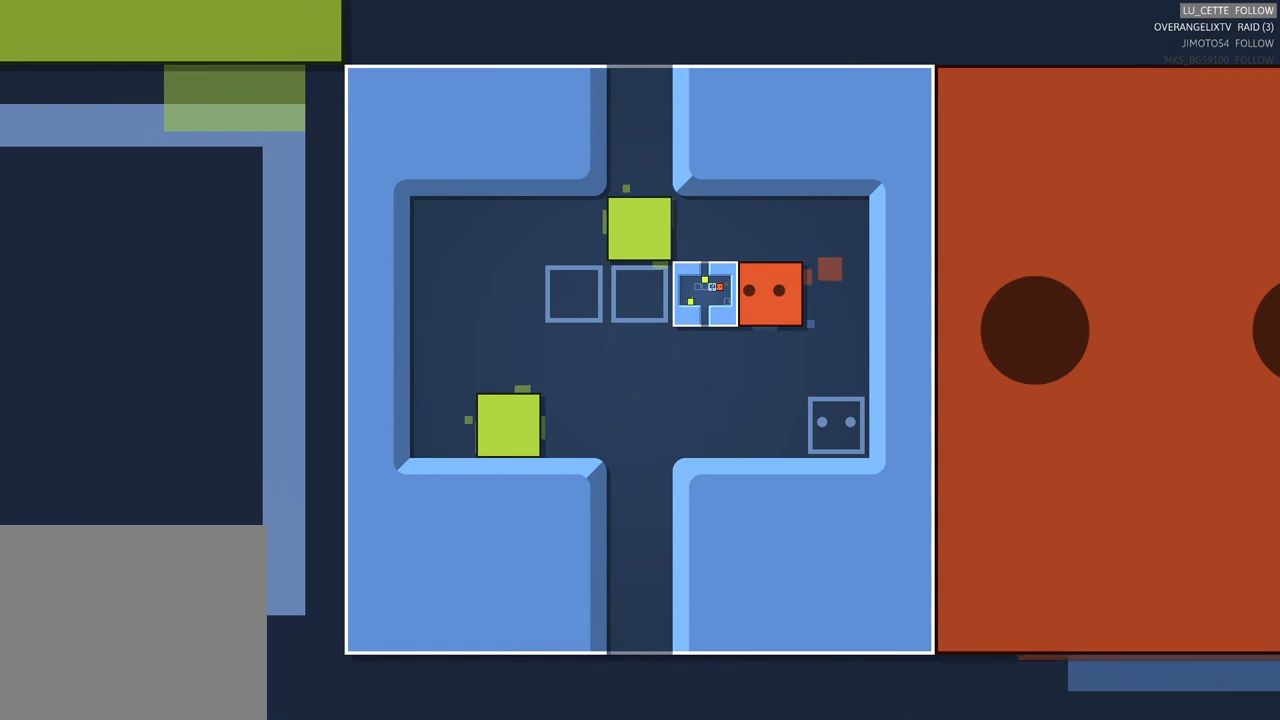
{"buttons": [], "left_stick": "center", "events": [[317, "left_stick", "center"]]}
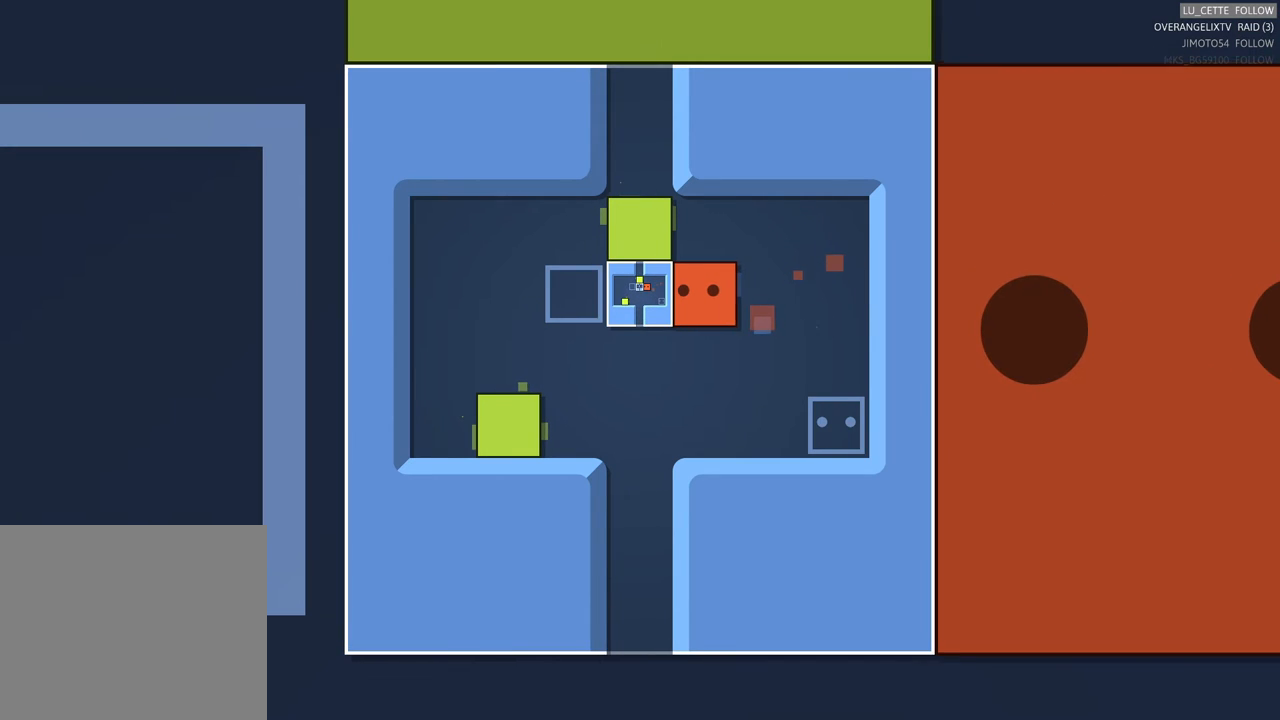
{"buttons": [], "left_stick": "down", "events": [[367, "left_stick", "down"]]}